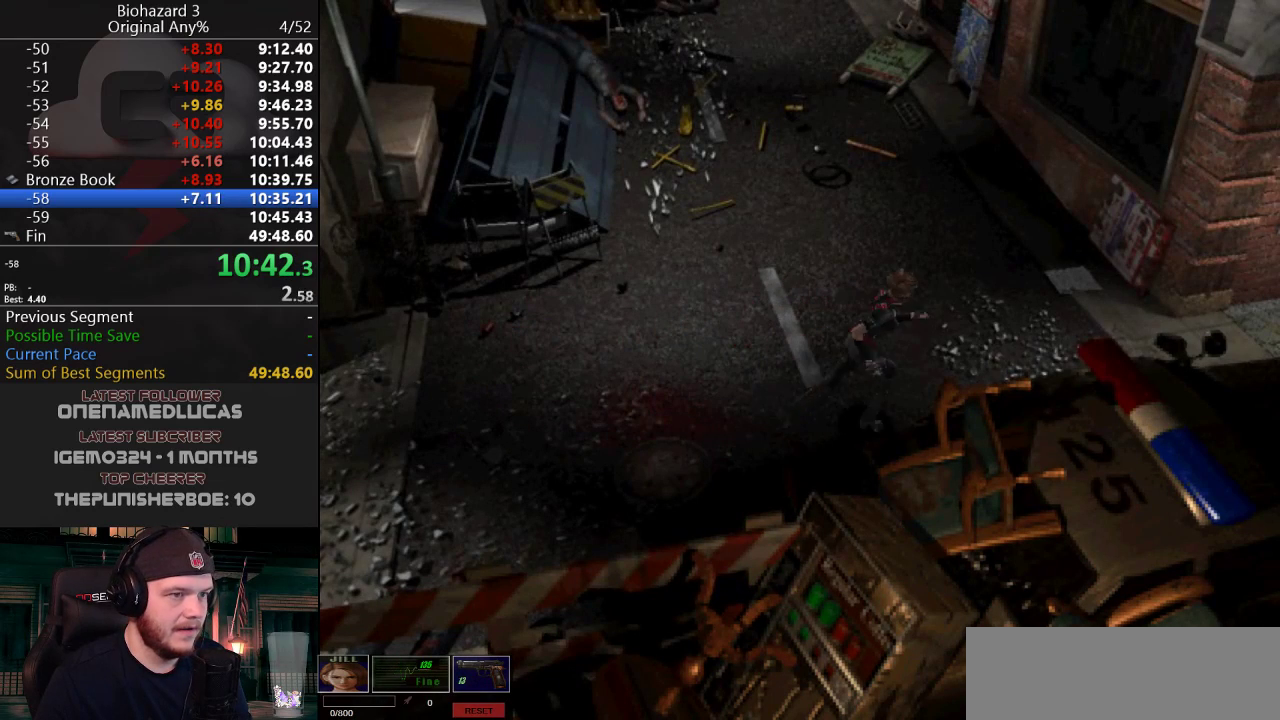
Gameplay with keyboard; each line is a JSON object with the keys held at the frame after it. "events" lists presses ("down") and releases ("up") of "a", "d", "e", "f", "g", "h", "j", "obj", "qt", "s", "w" and "y" between this image and that frame as [ms after this image, input, new state], when the widget could be followed in between. No other keys are recorded. Mouse input is not recorded. Key names are as the overlay labels them; some are game actions (e.g. jump) rather than physical keys.
{"keys": ["g", "j", "w"], "events": []}
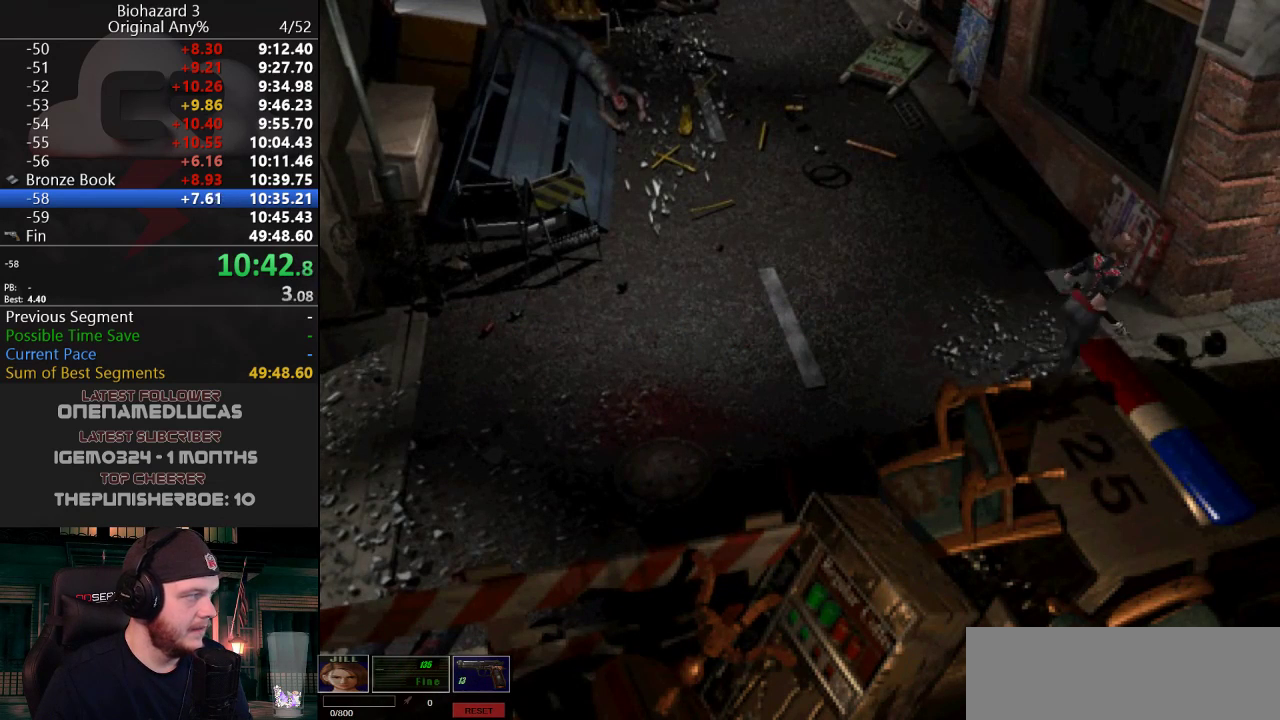
{"keys": ["g", "j", "w"], "events": []}
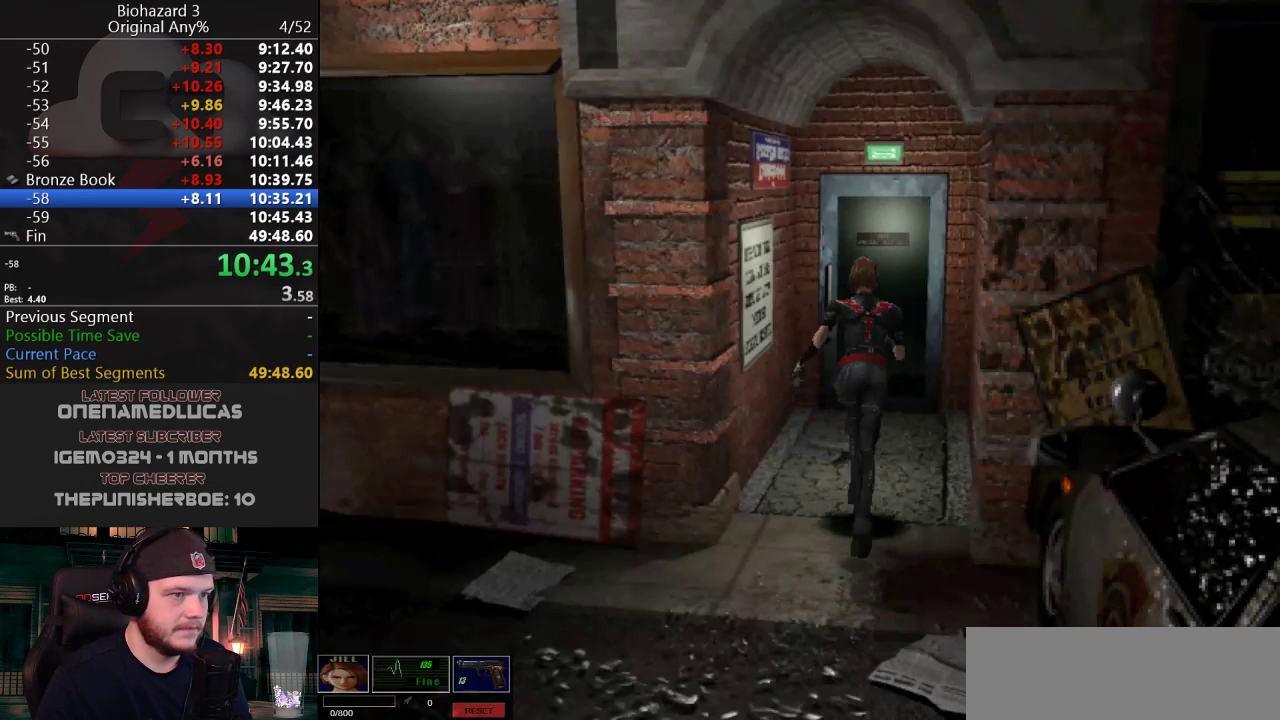
{"keys": ["g", "j", "w"], "events": []}
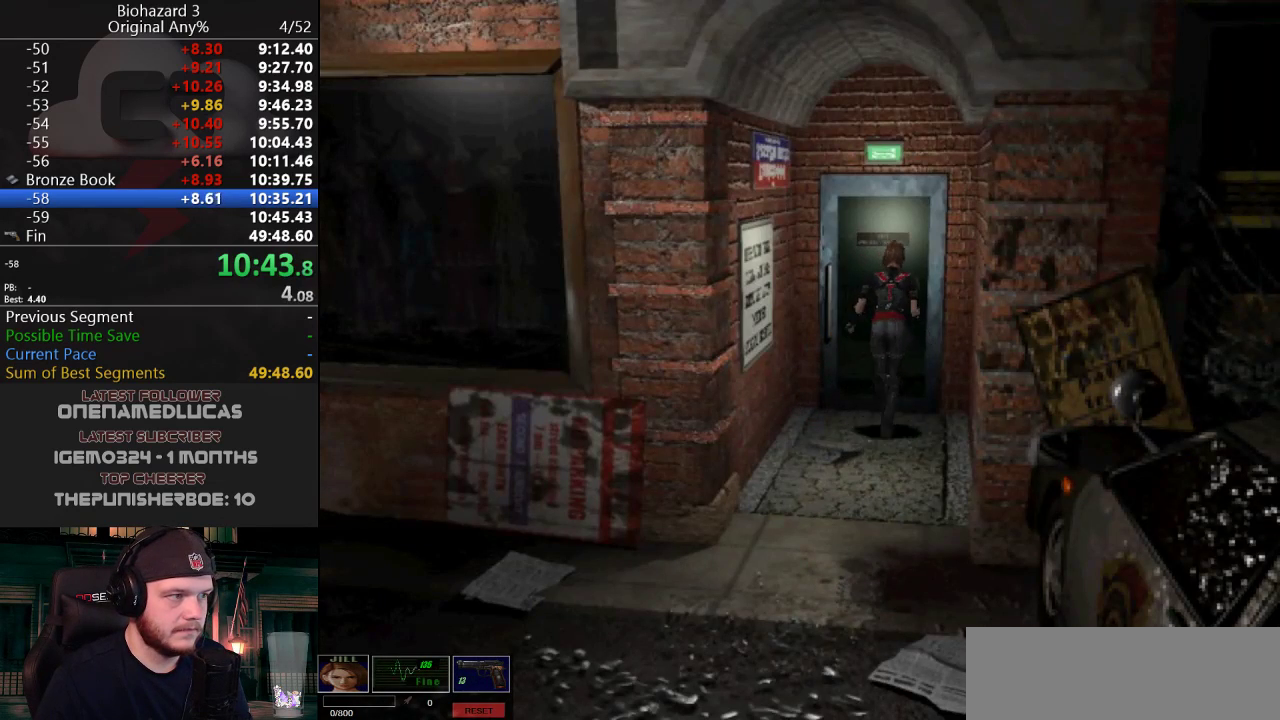
{"keys": ["j", "w"], "events": [[334, "g", "up"], [384, "w", "up"], [484, "w", "down"]]}
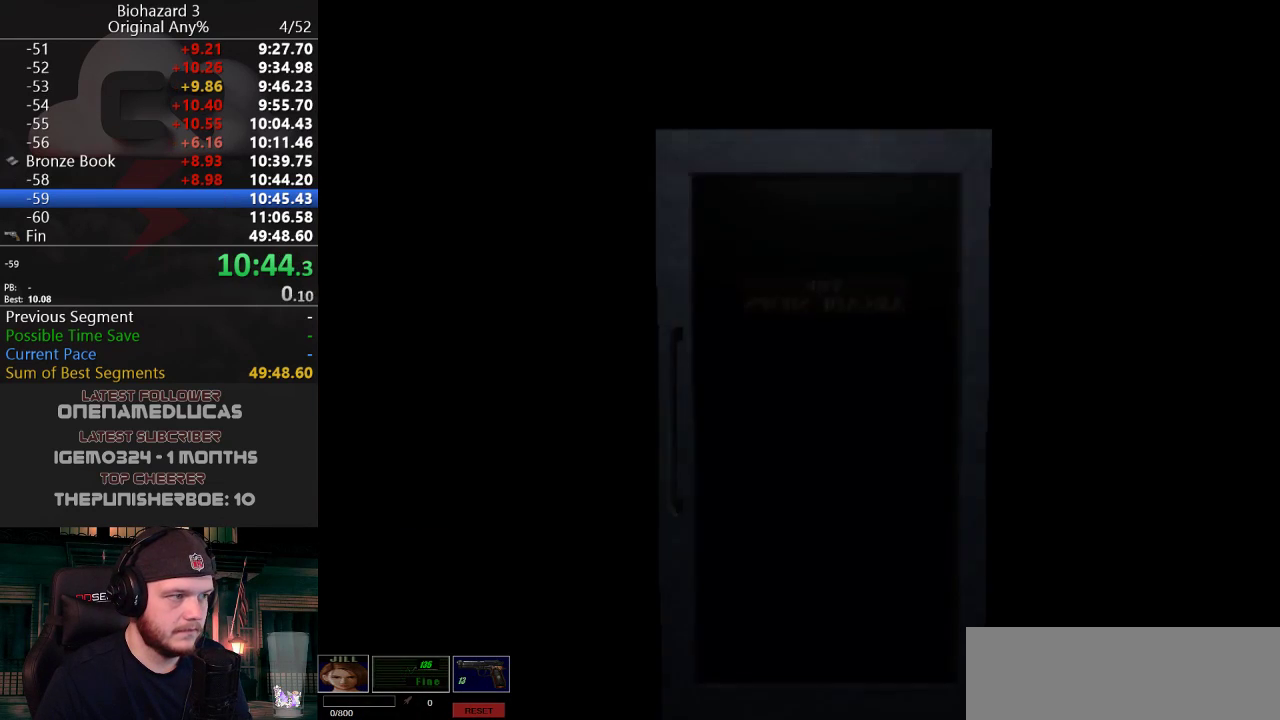
{"keys": ["j", "w"], "events": []}
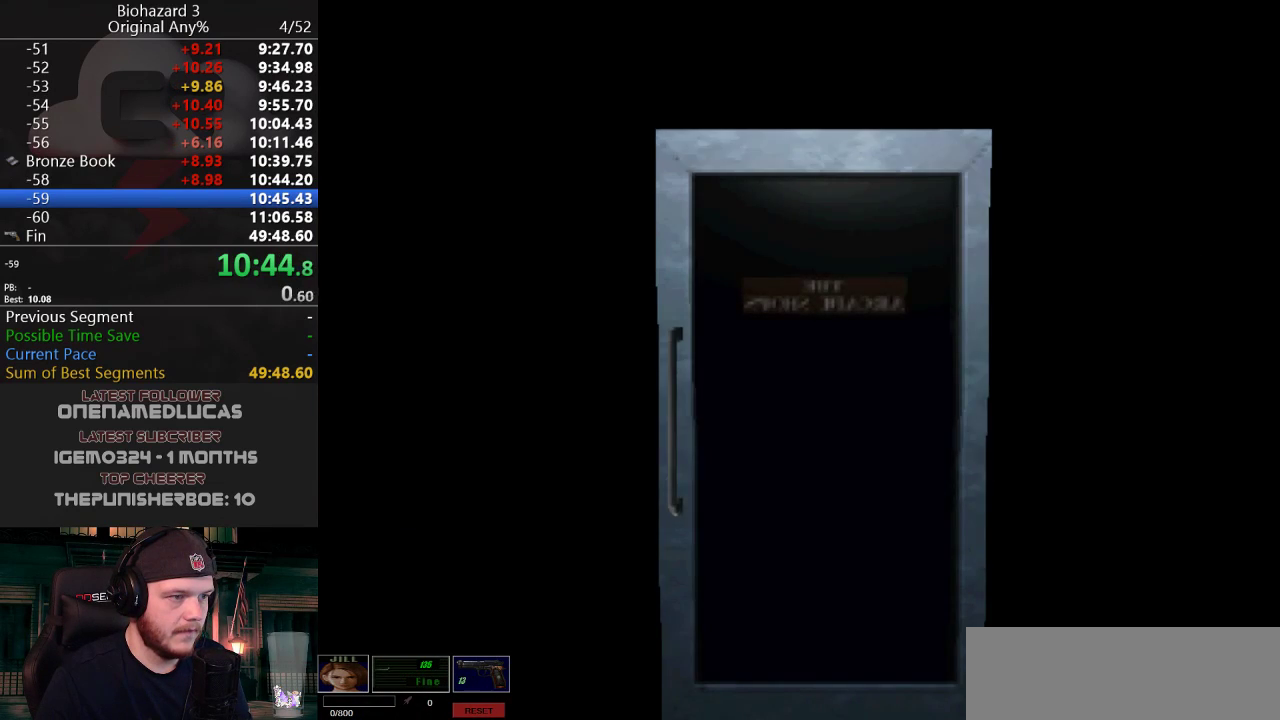
{"keys": ["j", "w"], "events": [[100, "f", "down"], [250, "f", "up"]]}
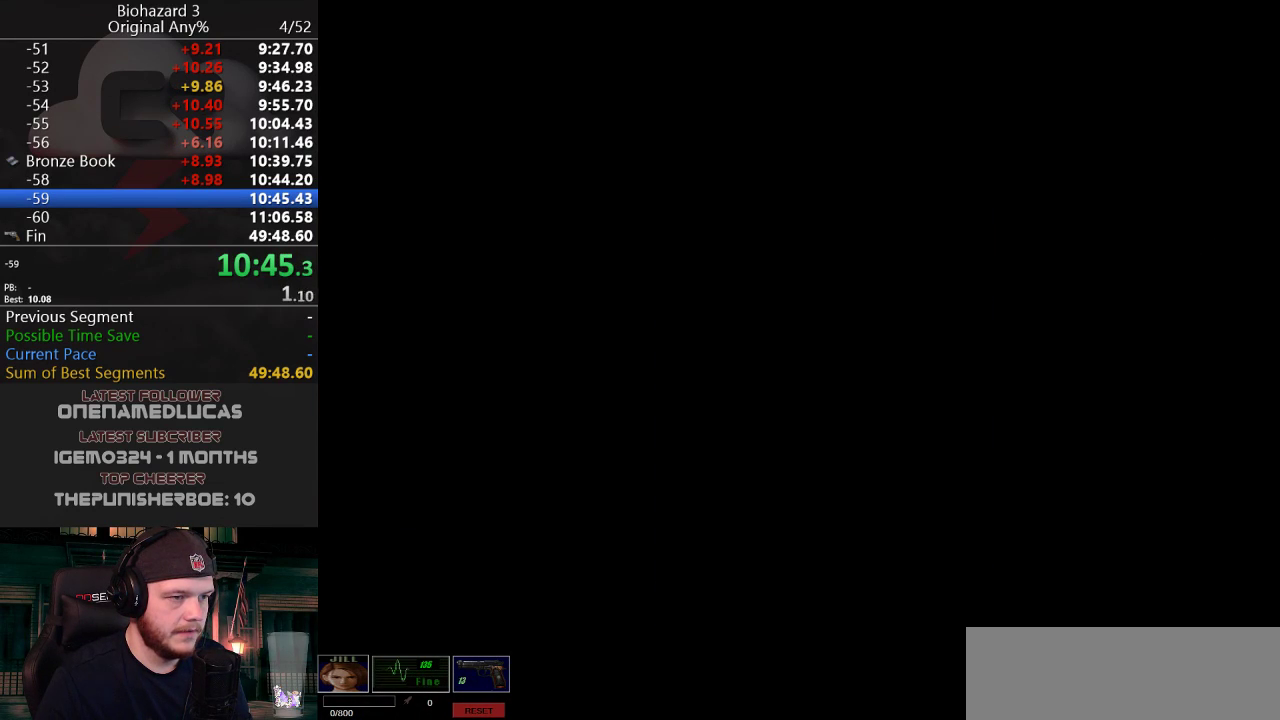
{"keys": ["j", "w"], "events": []}
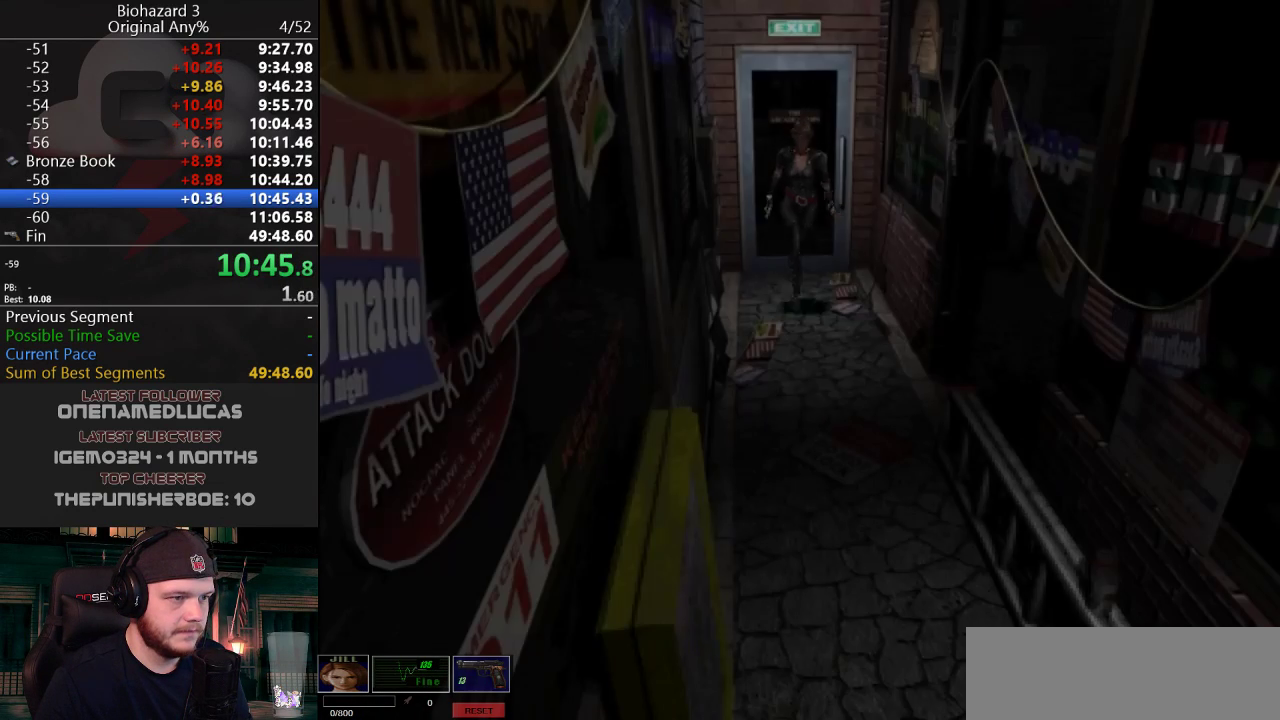
{"keys": ["j", "w"], "events": []}
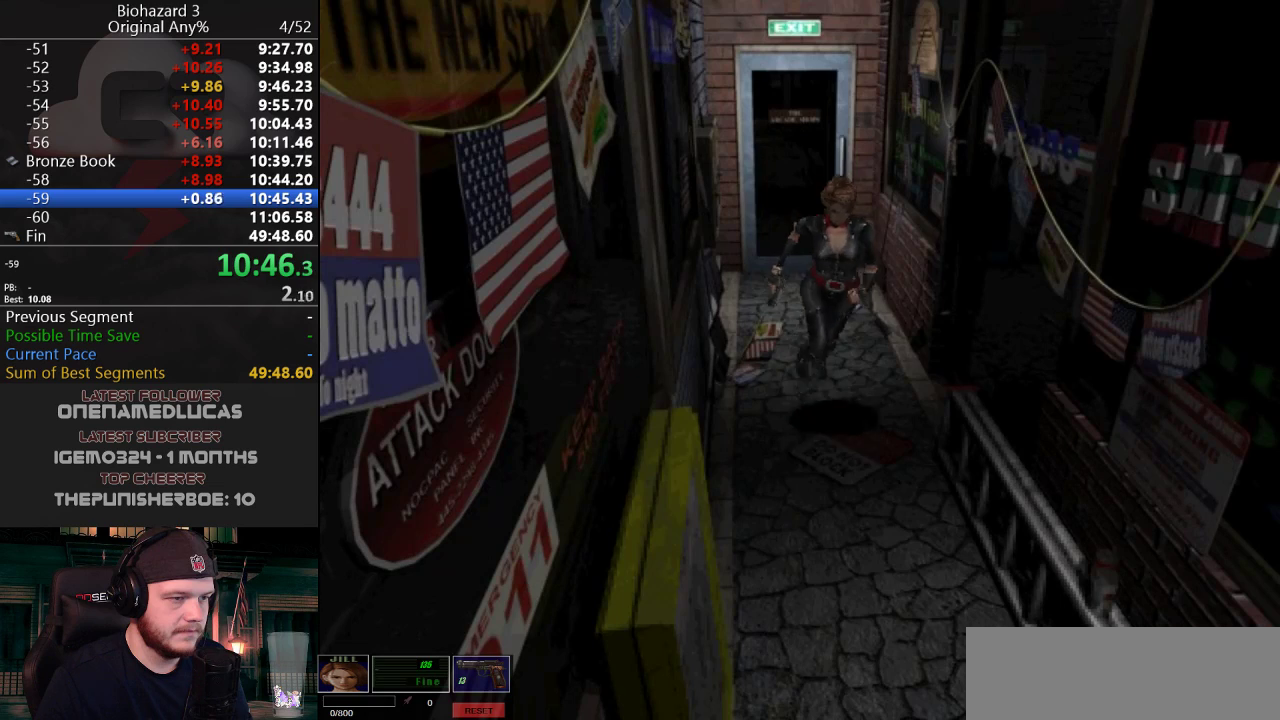
{"keys": ["j", "w"], "events": []}
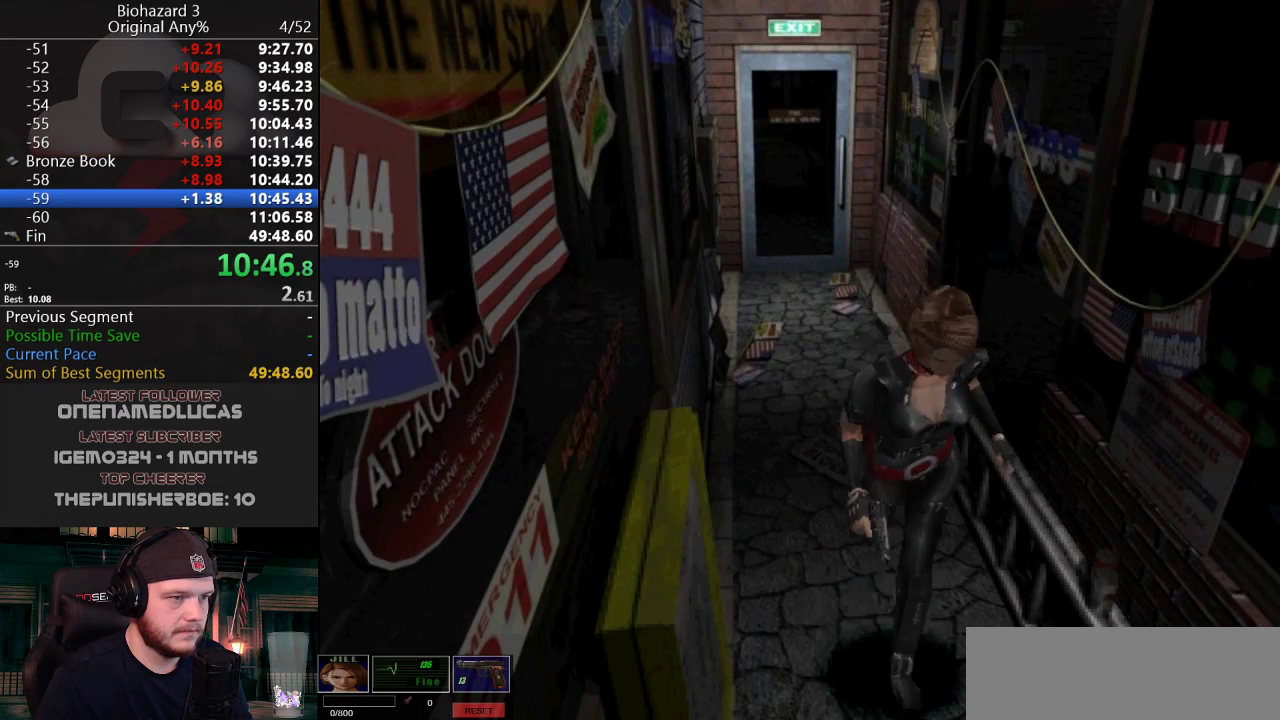
{"keys": ["j", "w"], "events": []}
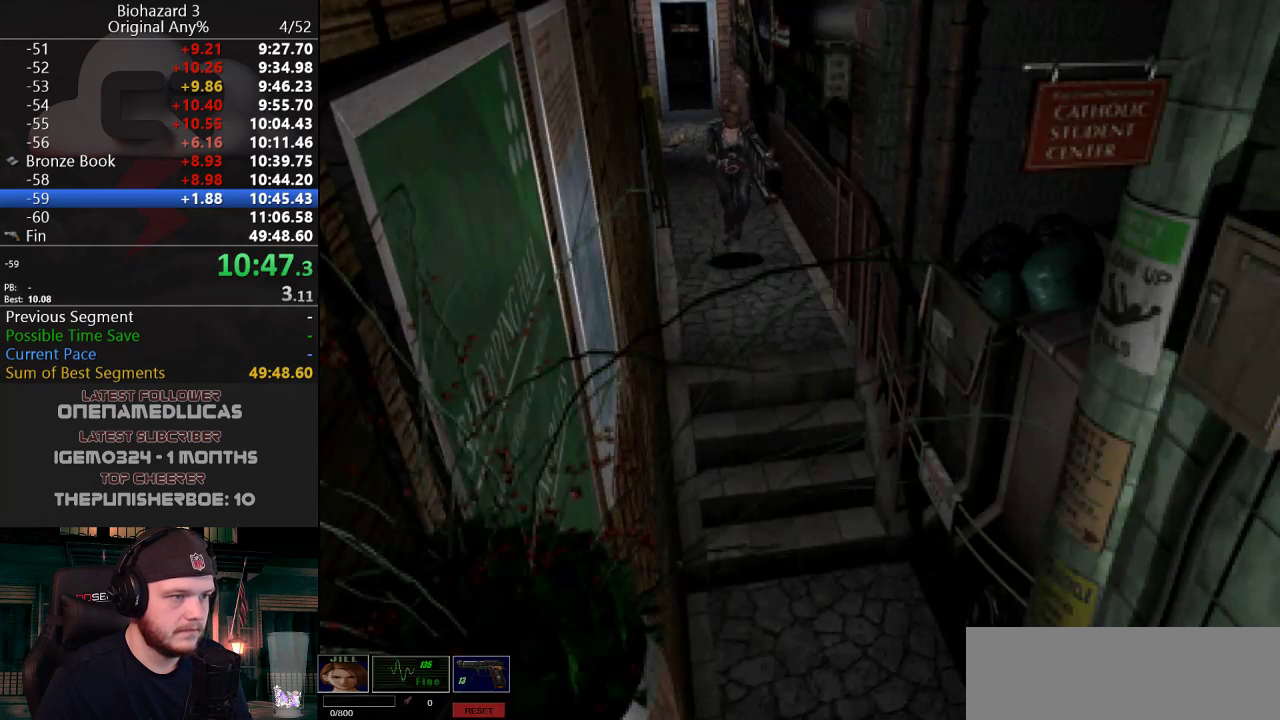
{"keys": ["j", "w"], "events": []}
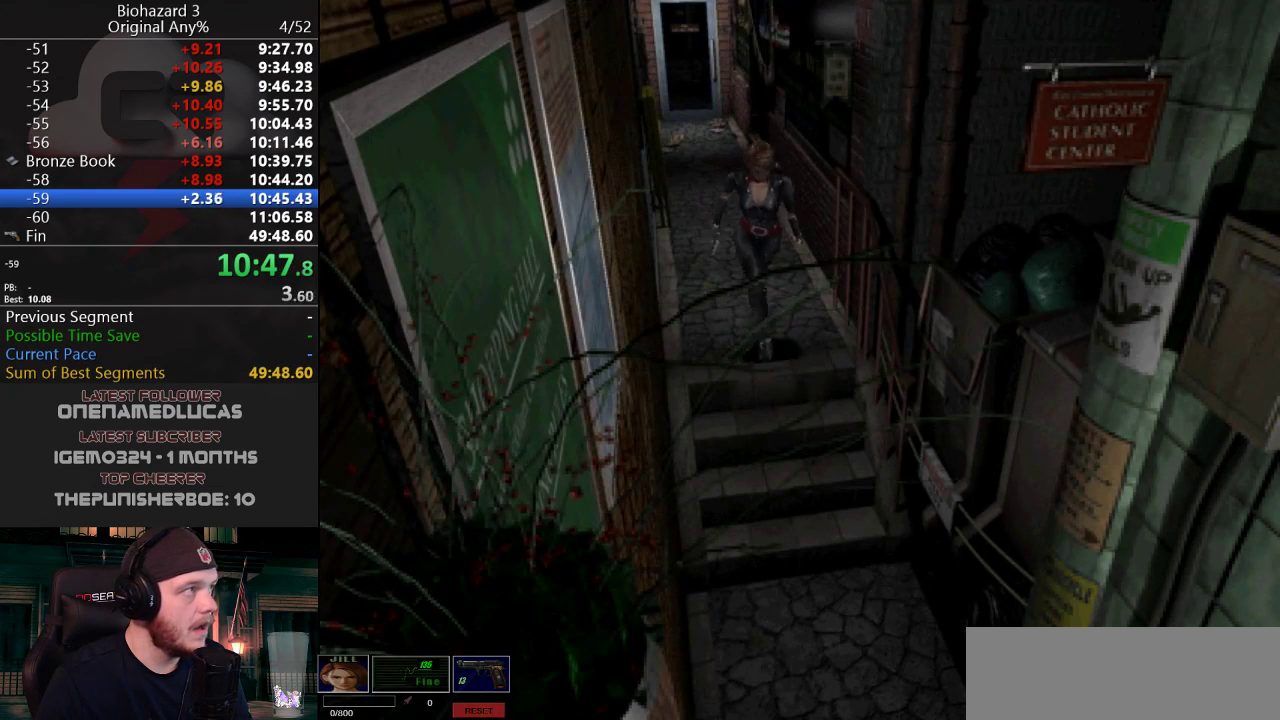
{"keys": ["j", "w"], "events": []}
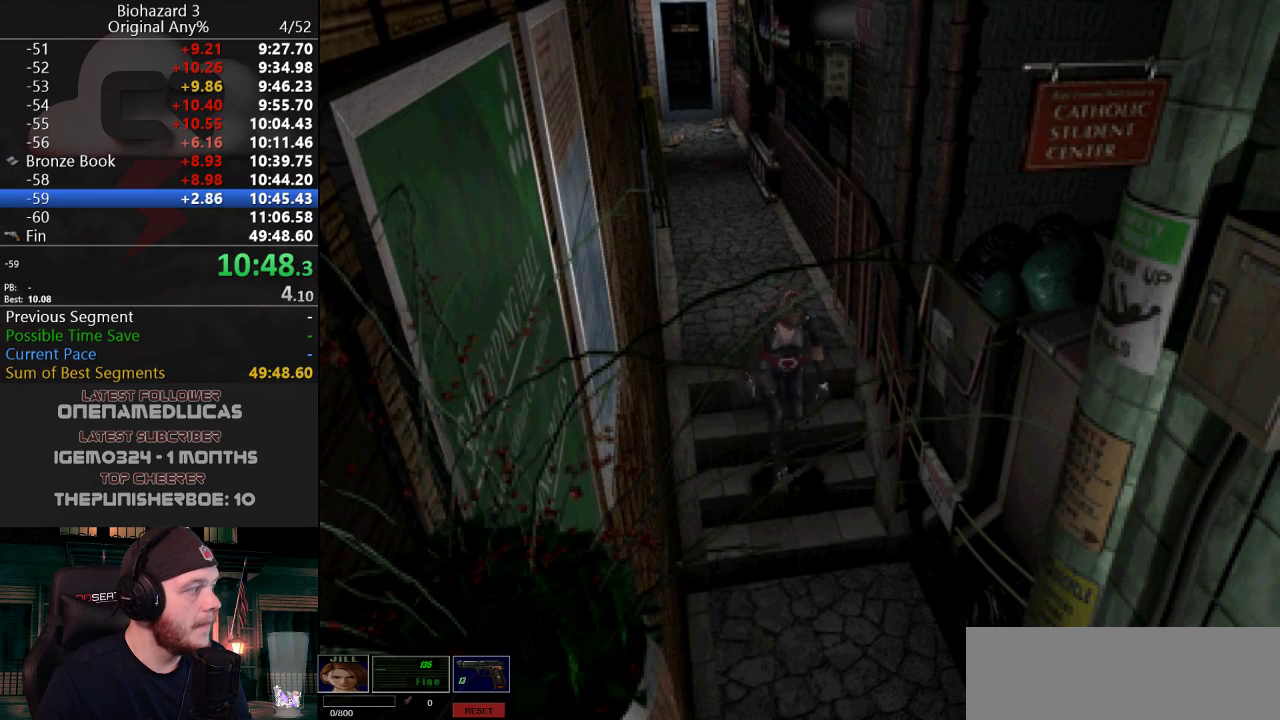
{"keys": ["j", "w"], "events": []}
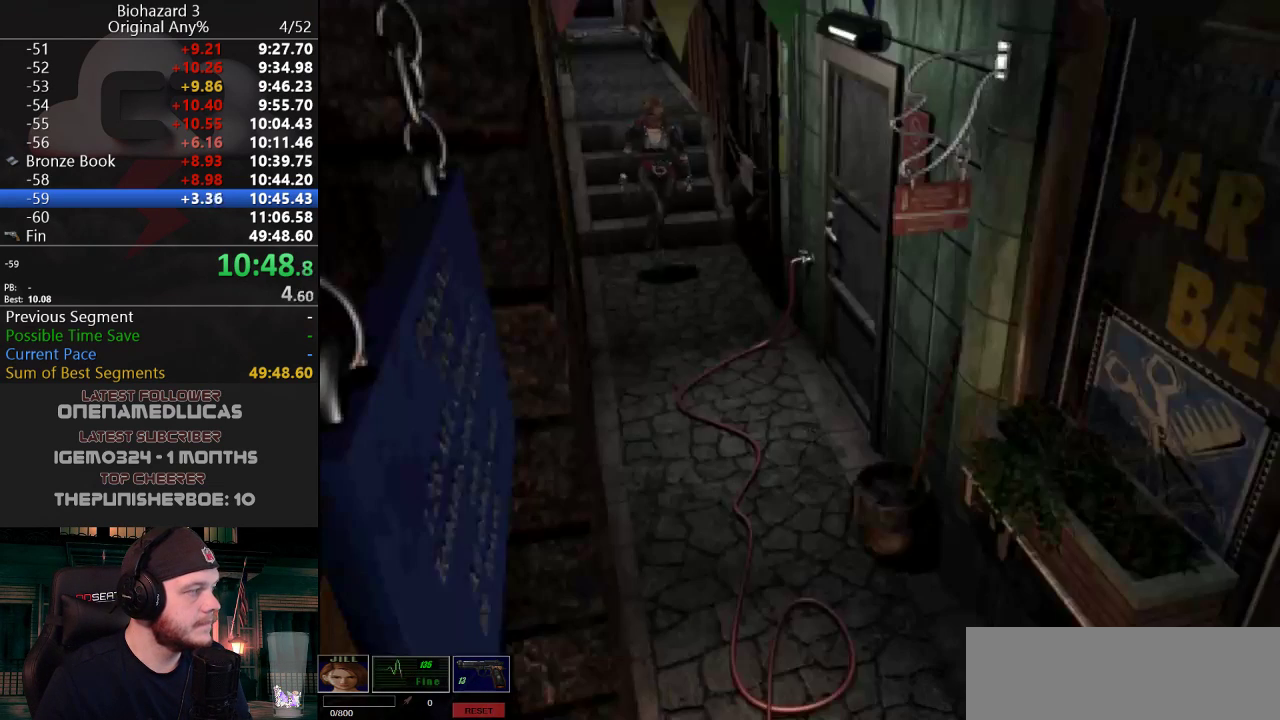
{"keys": ["j", "w"], "events": []}
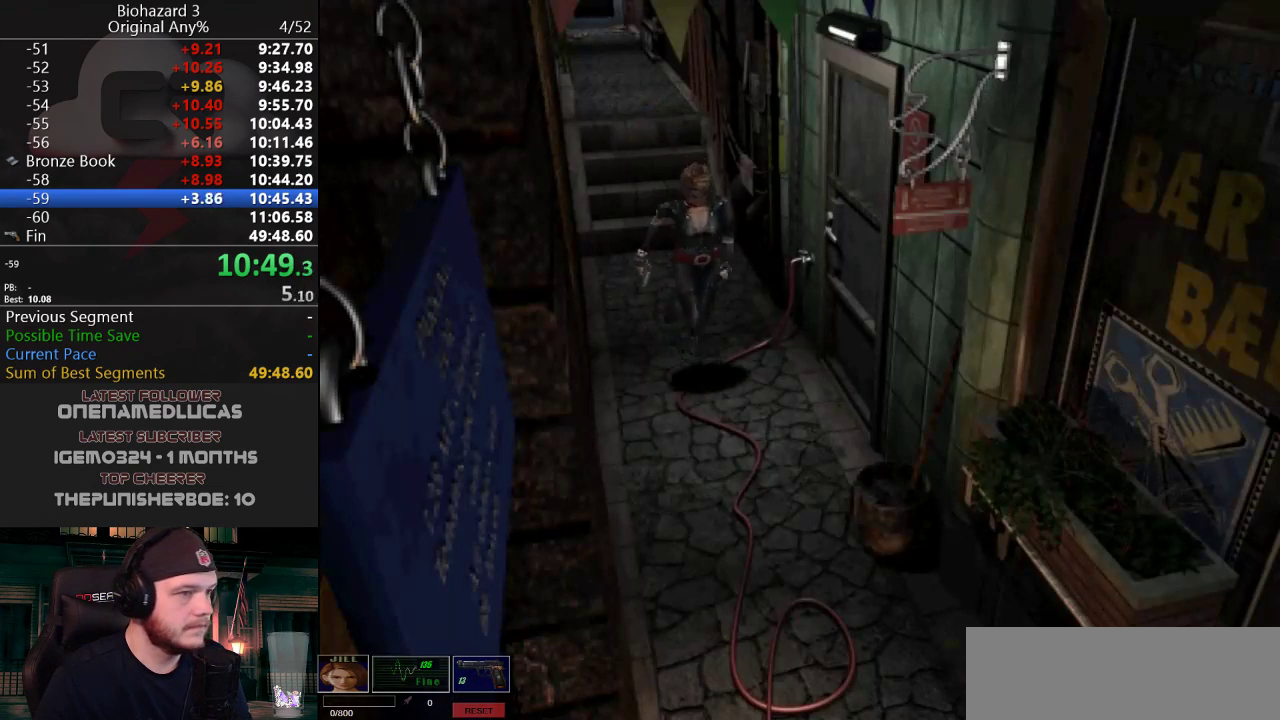
{"keys": ["j", "w"], "events": []}
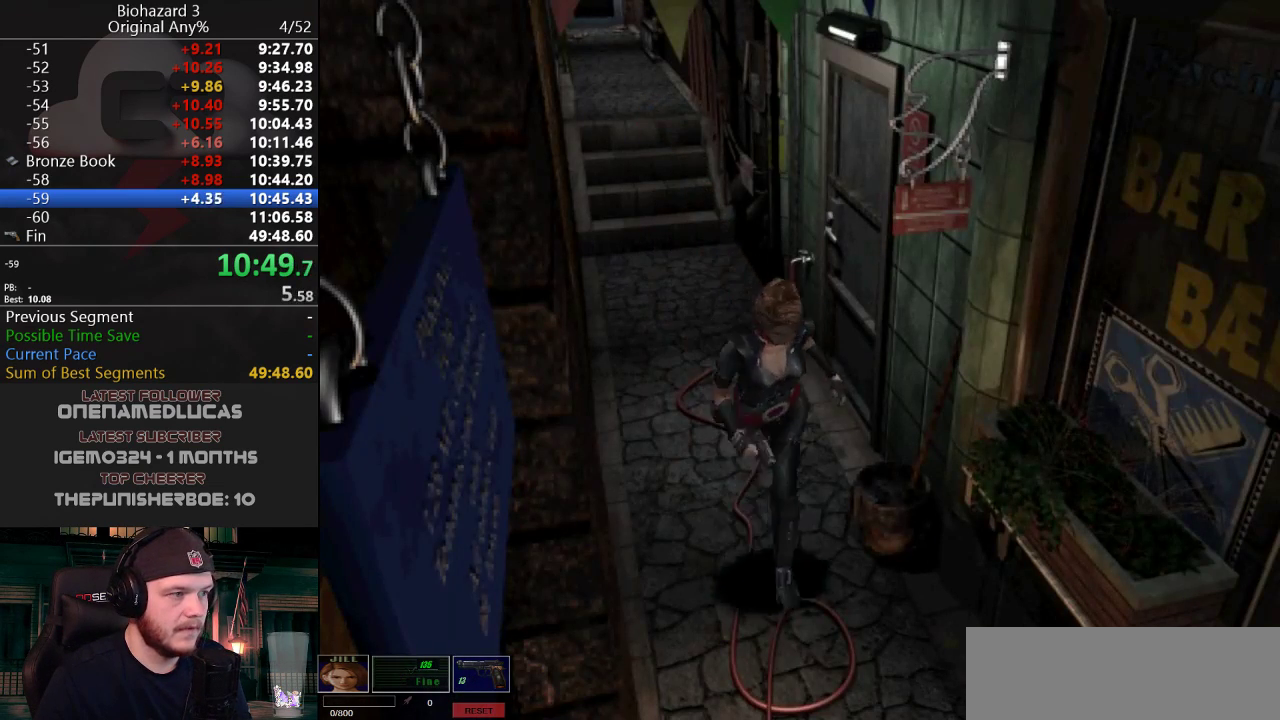
{"keys": ["j", "w"], "events": []}
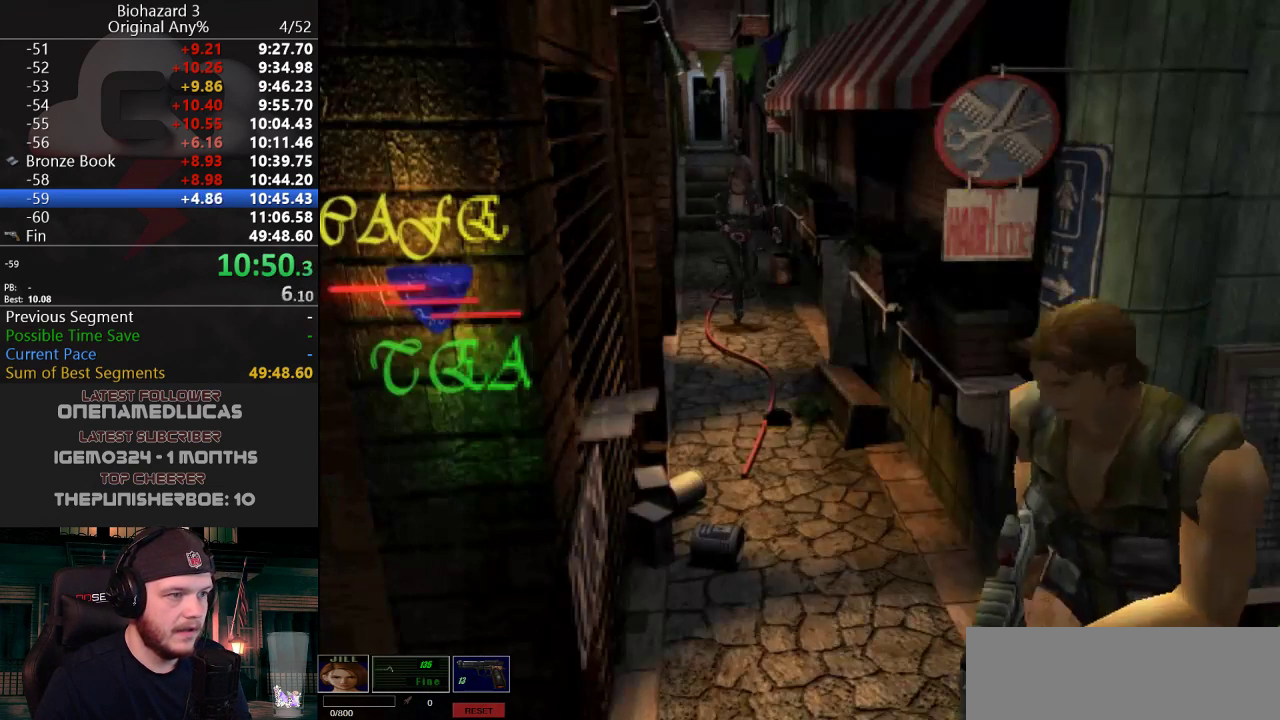
{"keys": ["j", "w"], "events": []}